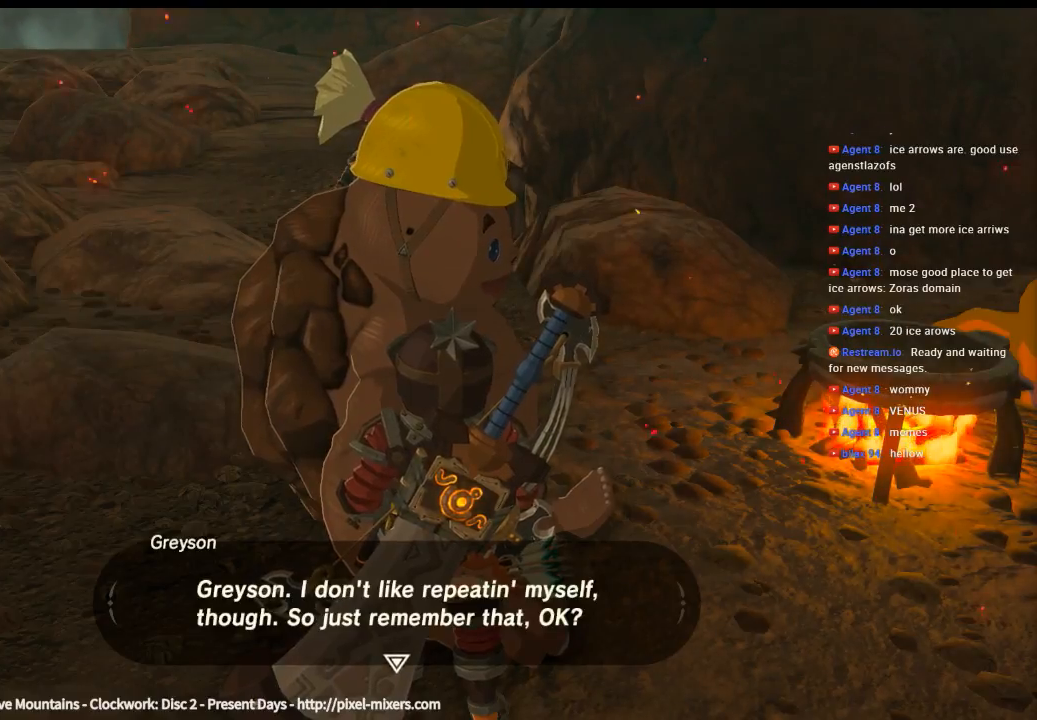
Gameplay with a controller (Xbox layout); each line is a JSON object with the inputs held at the frame after it. "events" lists button and stick changes between this image and that frame as [ms after this image, input, new state], when the widget could be followed in between. Not read: L3 R3 TOUCHPAD other_buttons right_stick.
{"buttons": [], "left_stick": "center", "events": [[100, "B", "down"], [266, "B", "up"]]}
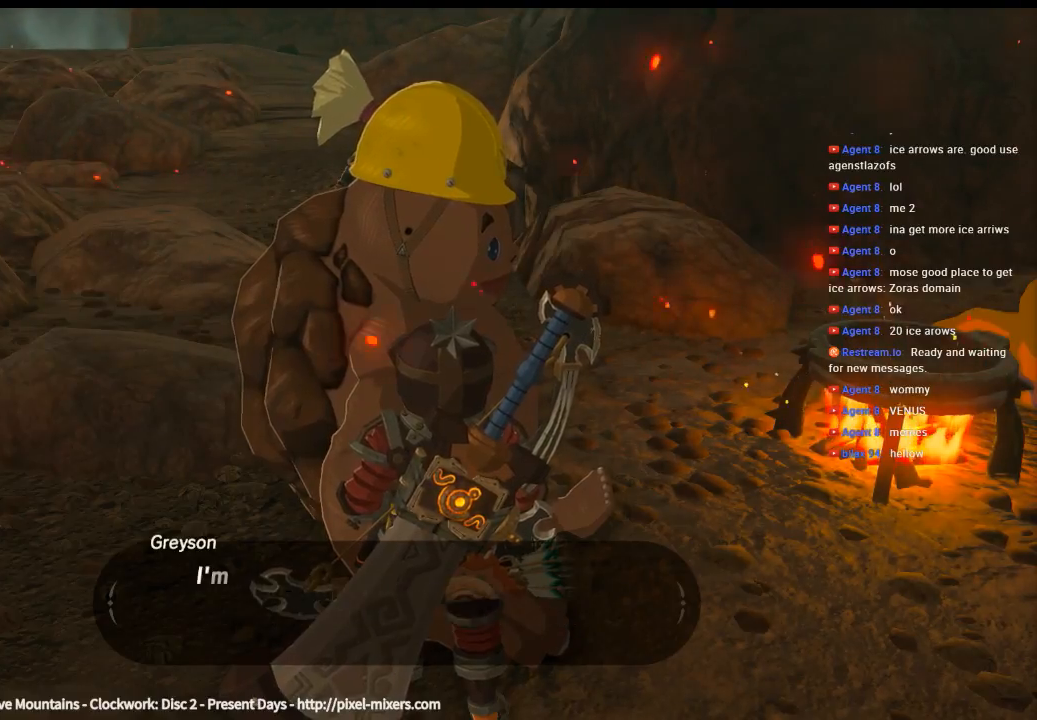
{"buttons": [], "left_stick": "center", "events": []}
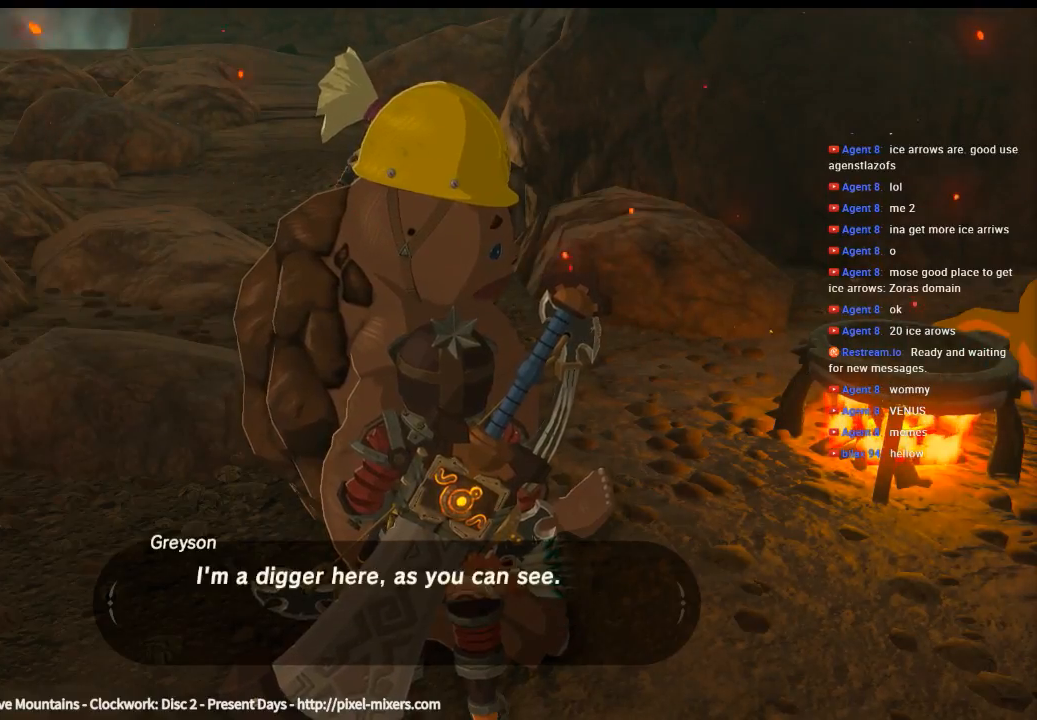
{"buttons": ["B"], "left_stick": "center", "events": [[466, "B", "down"]]}
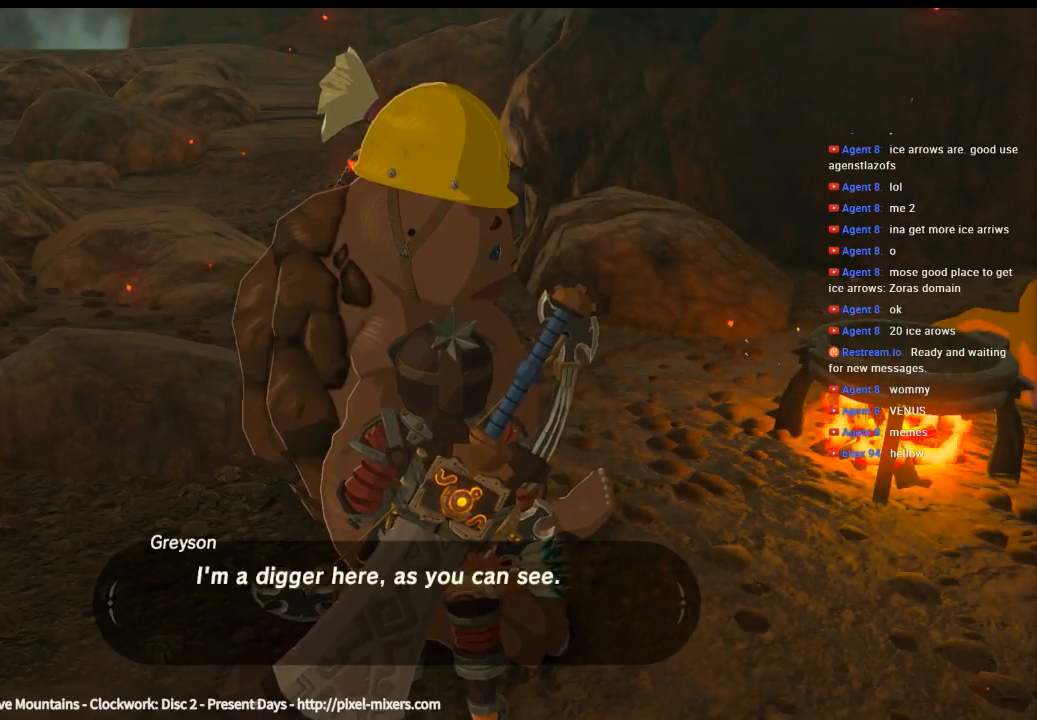
{"buttons": [], "left_stick": "center", "events": [[133, "B", "up"]]}
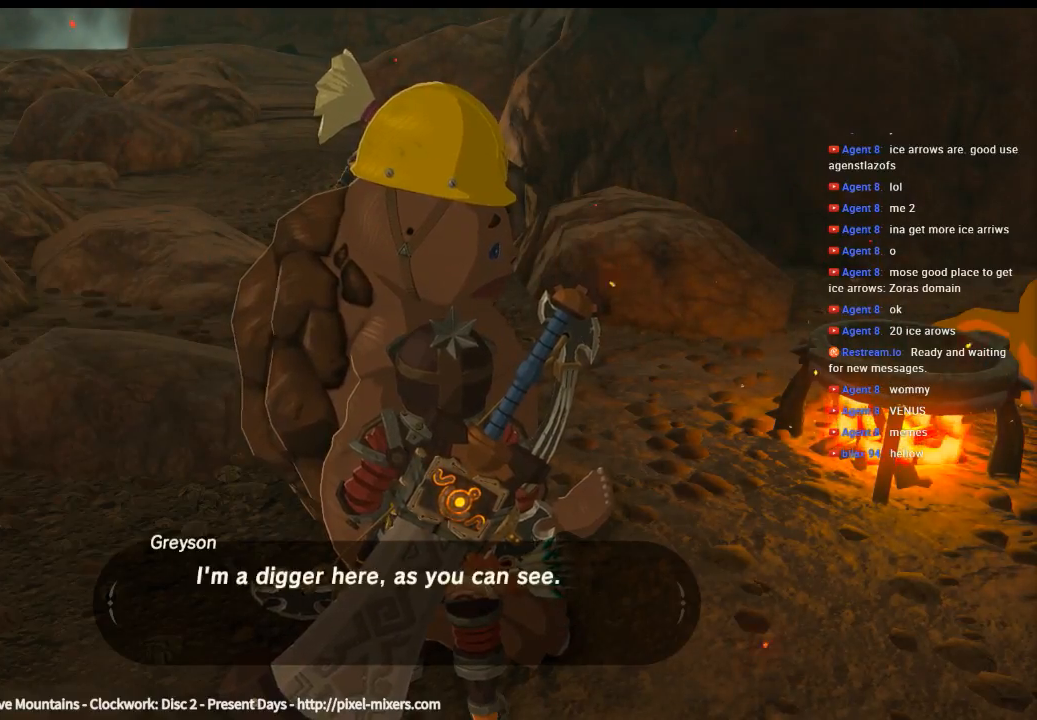
{"buttons": [], "left_stick": "center", "events": [[333, "B", "down"], [500, "B", "up"]]}
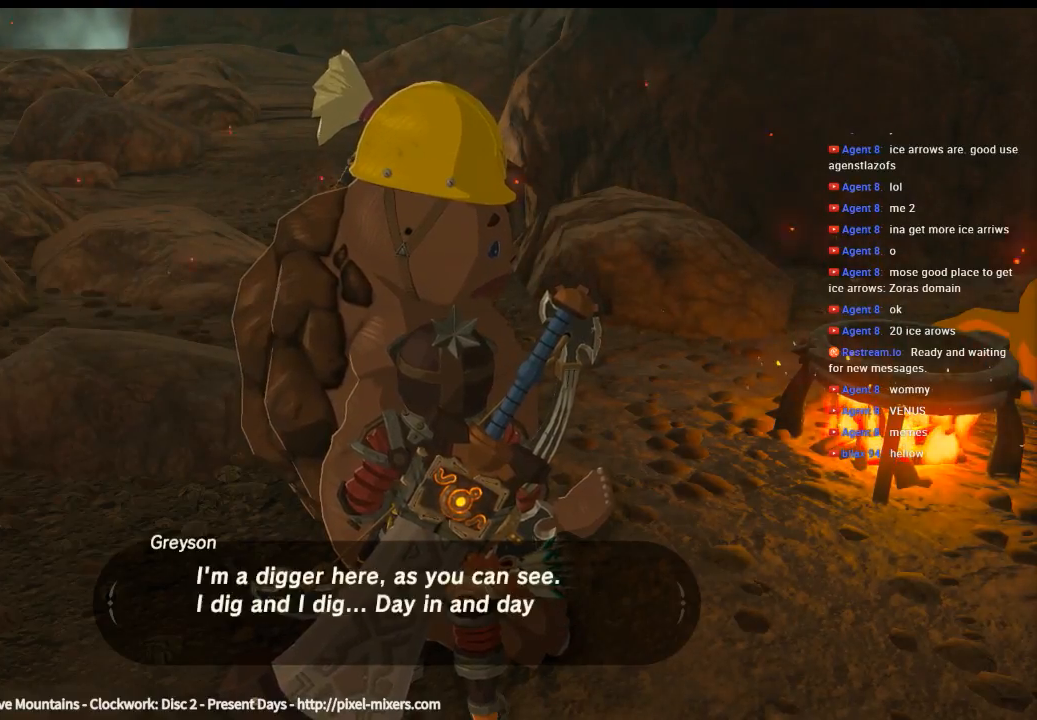
{"buttons": [], "left_stick": "center", "events": []}
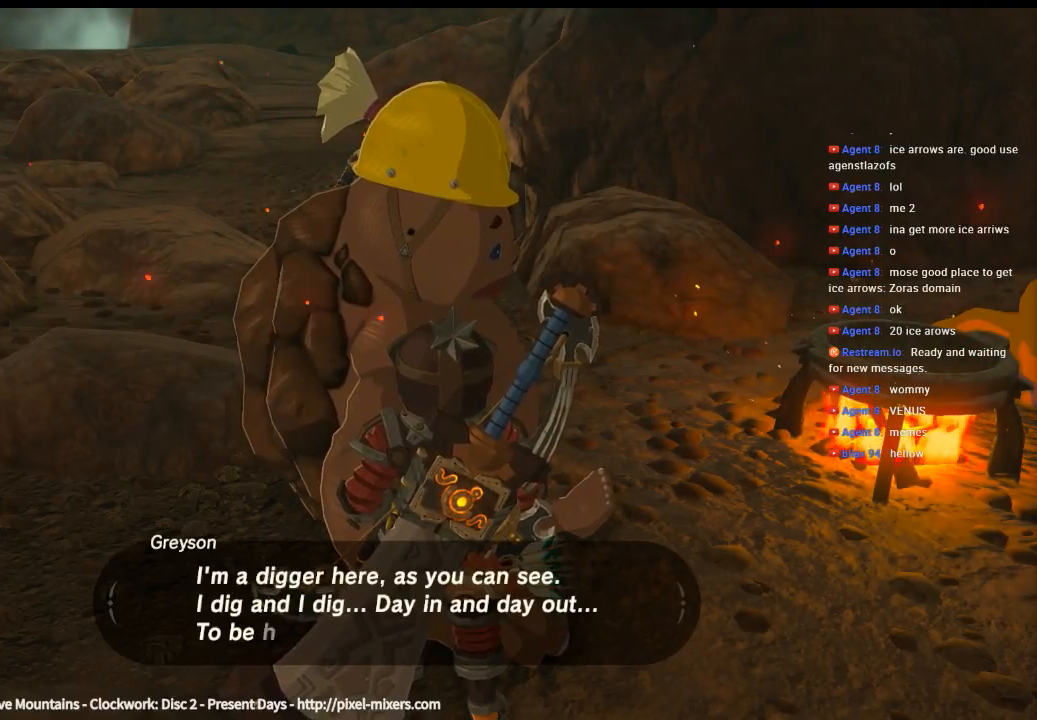
{"buttons": [], "left_stick": "center", "events": [[100, "B", "down"], [266, "B", "up"]]}
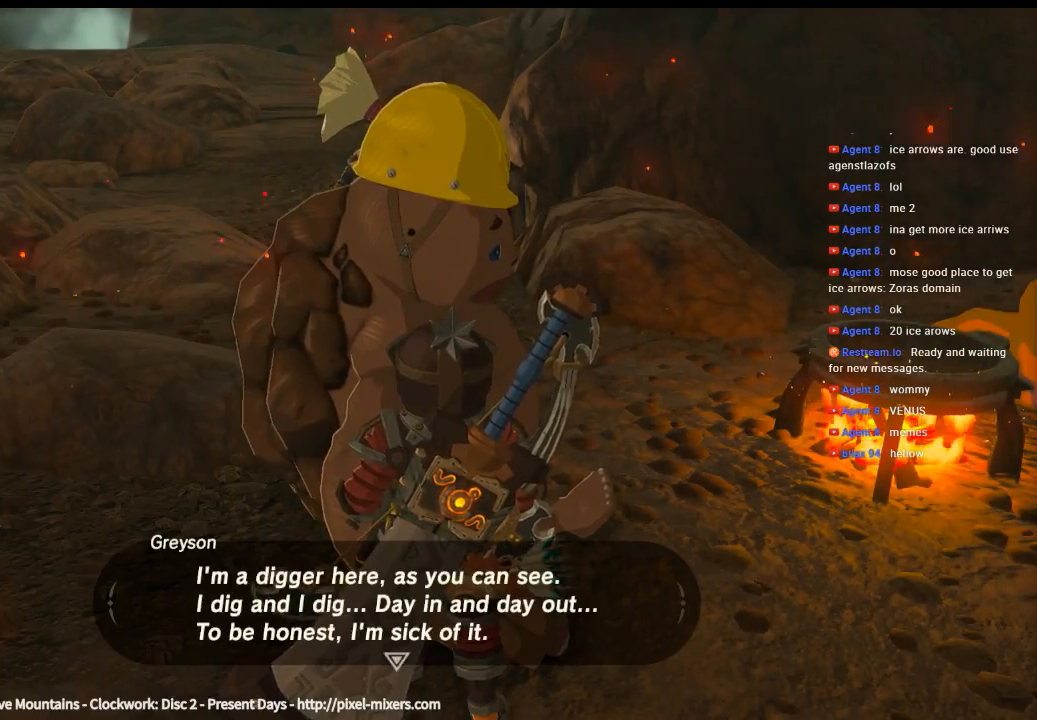
{"buttons": [], "left_stick": "center", "events": []}
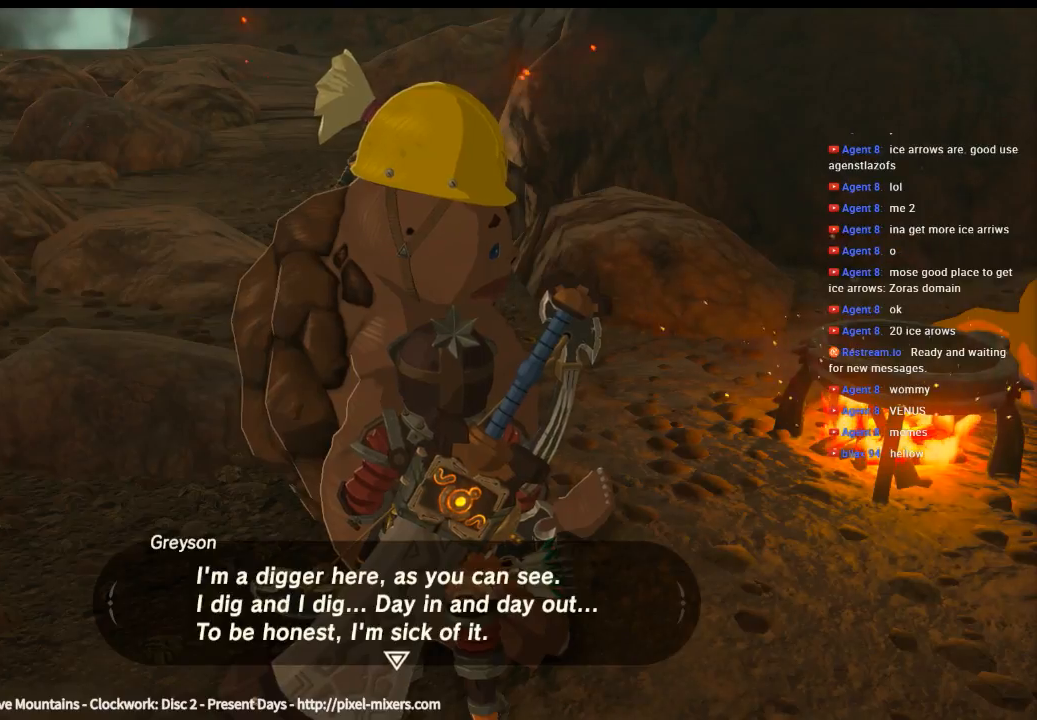
{"buttons": [], "left_stick": "center", "events": [[33, "B", "down"], [200, "B", "up"]]}
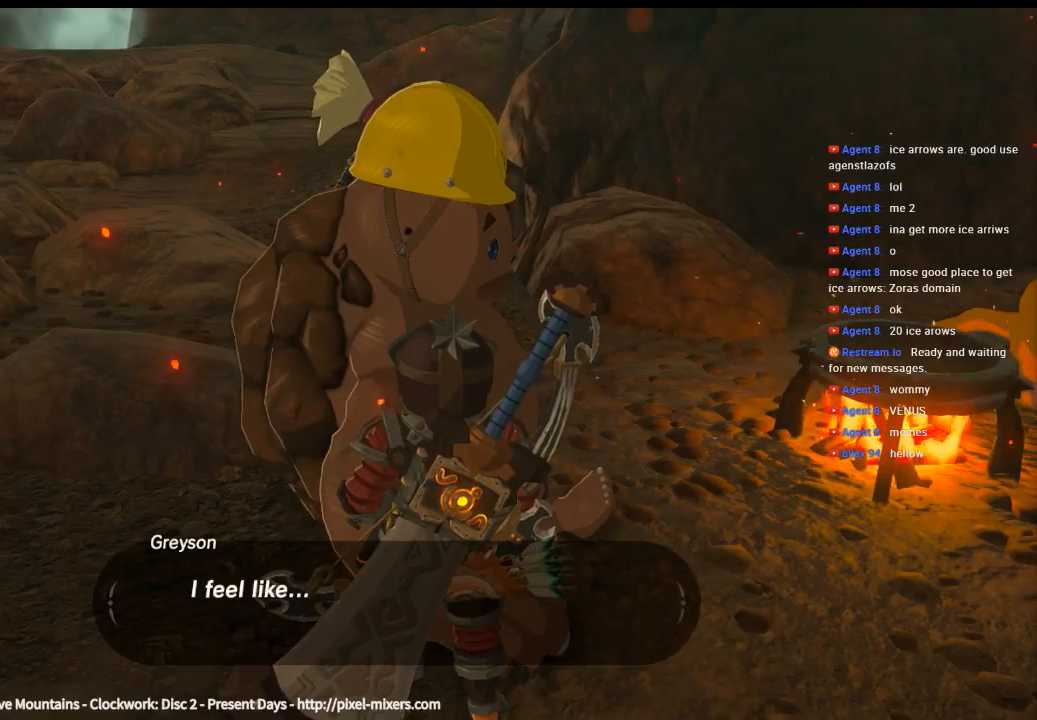
{"buttons": [], "left_stick": "center", "events": []}
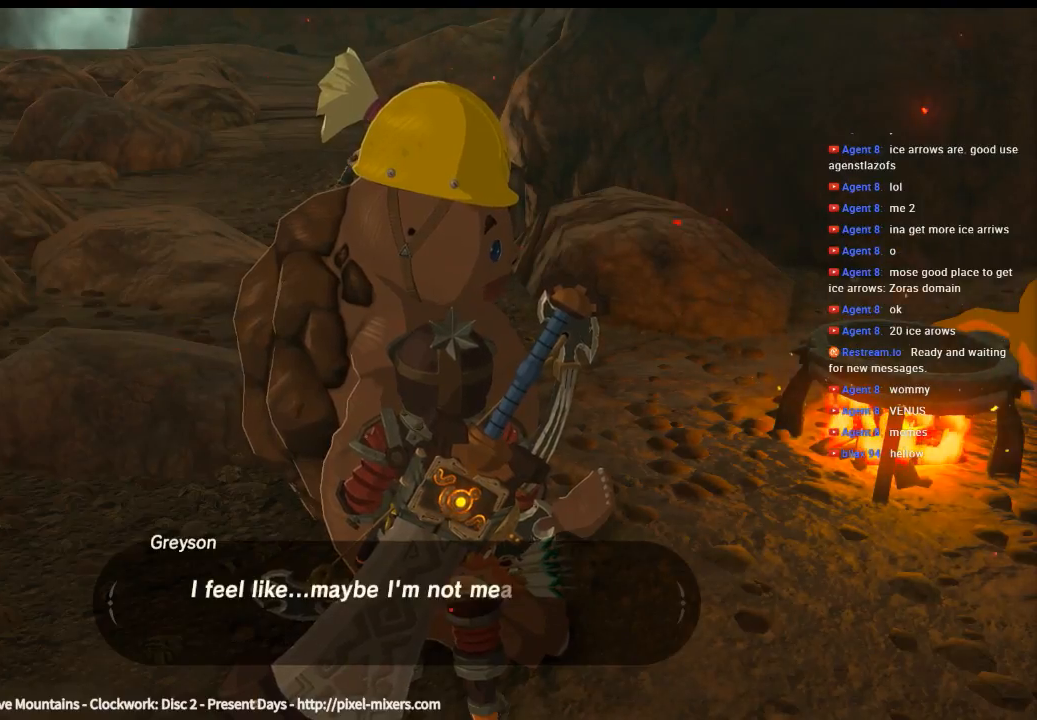
{"buttons": [], "left_stick": "center", "events": []}
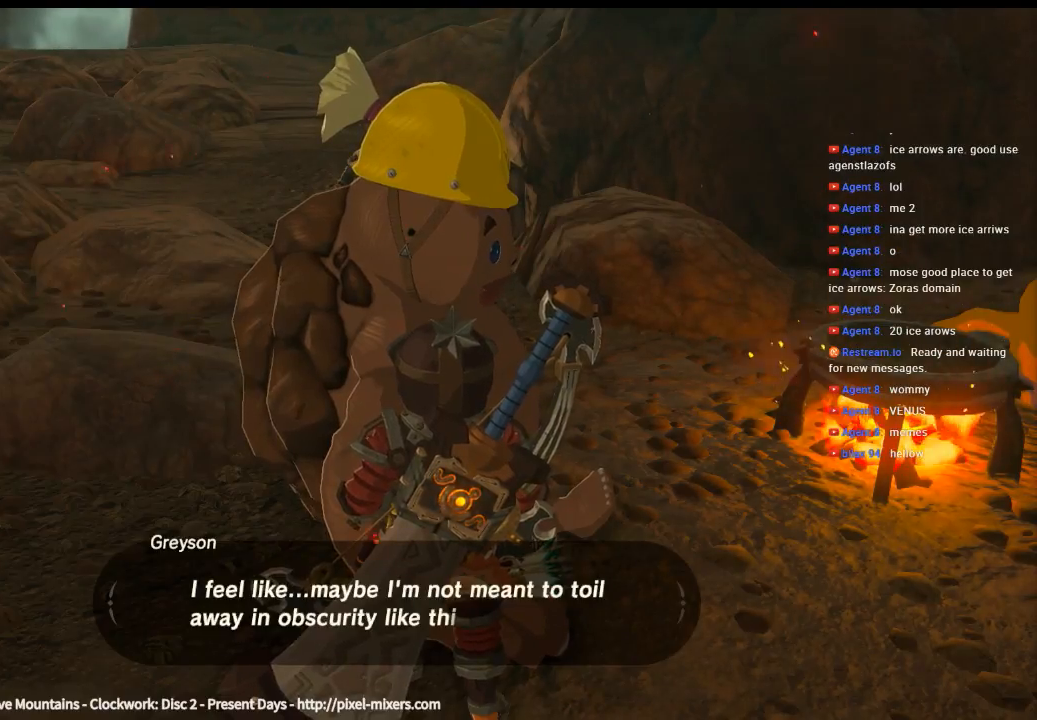
{"buttons": [], "left_stick": "center", "events": []}
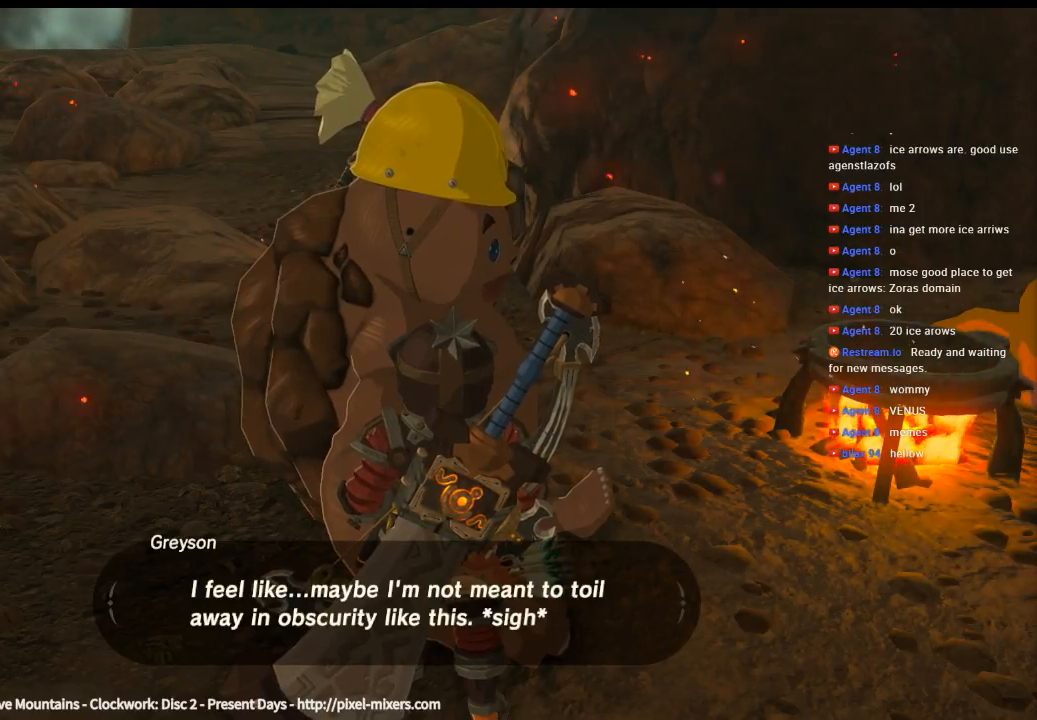
{"buttons": [], "left_stick": "center", "events": [[300, "B", "down"], [466, "B", "up"]]}
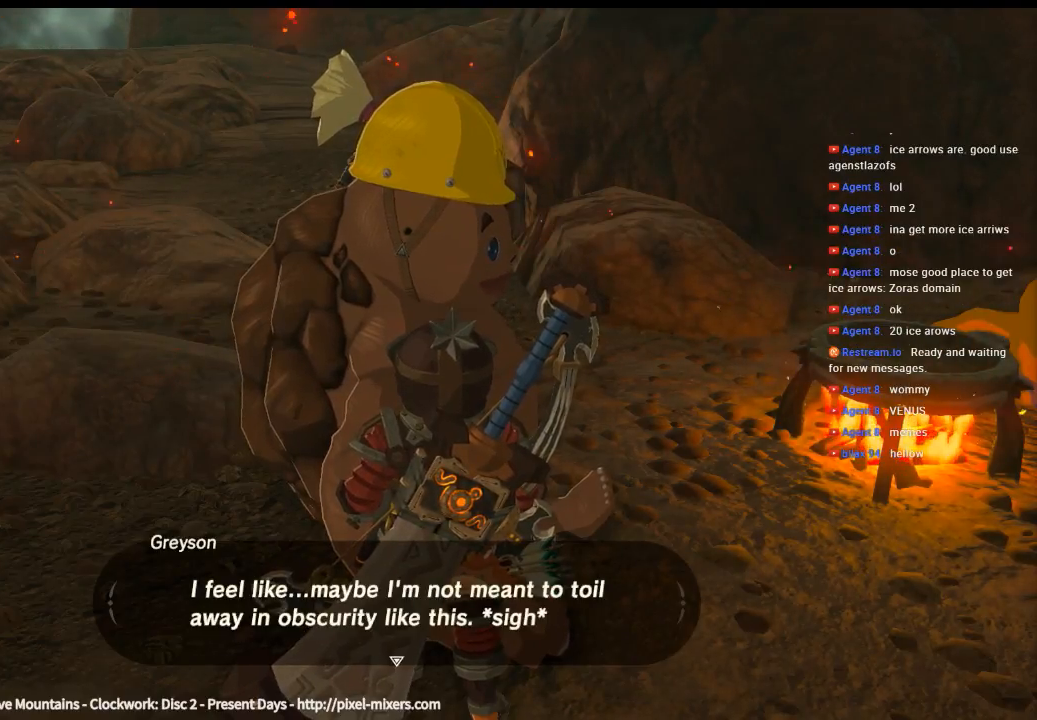
{"buttons": [], "left_stick": "center", "events": []}
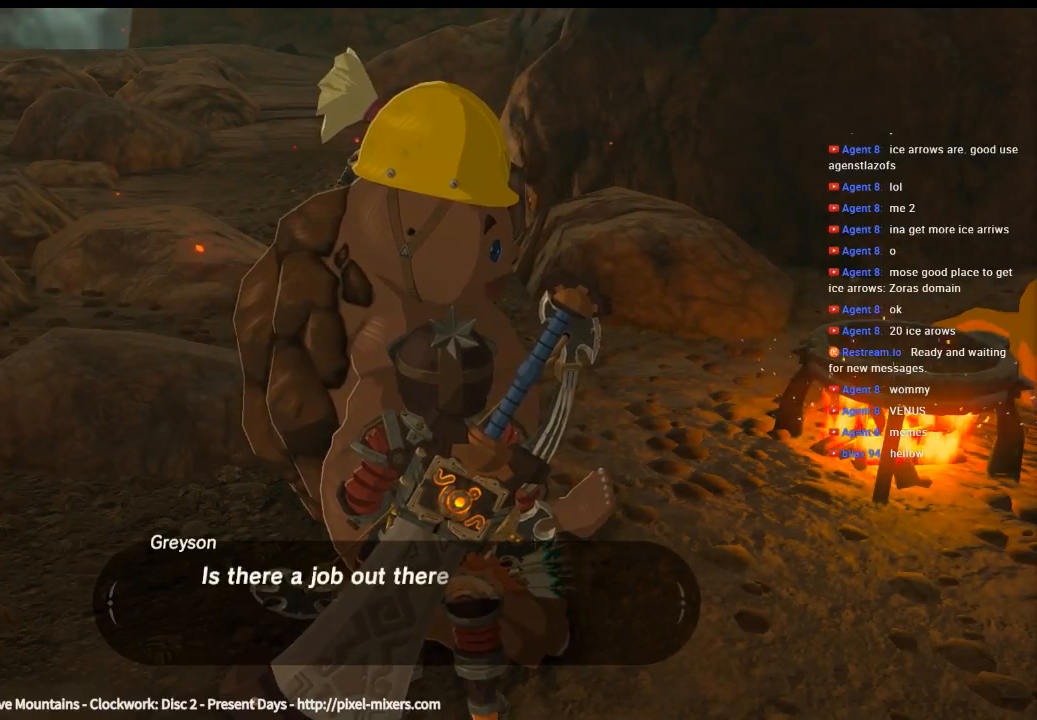
{"buttons": [], "left_stick": "center", "events": []}
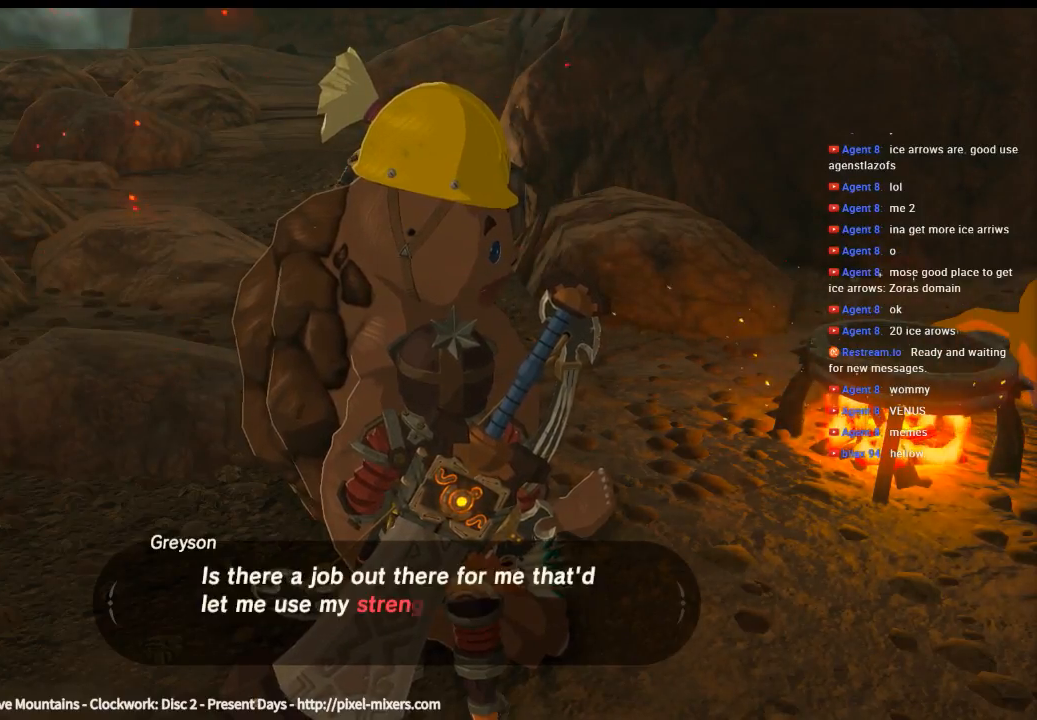
{"buttons": [], "left_stick": "center", "events": []}
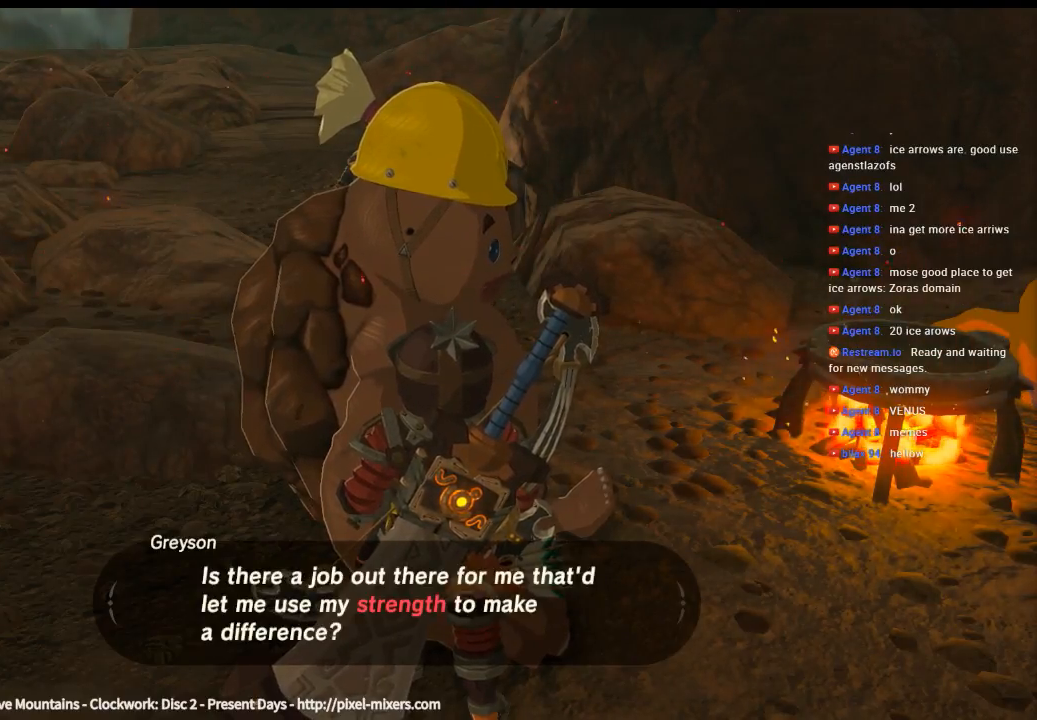
{"buttons": [], "left_stick": "center", "events": []}
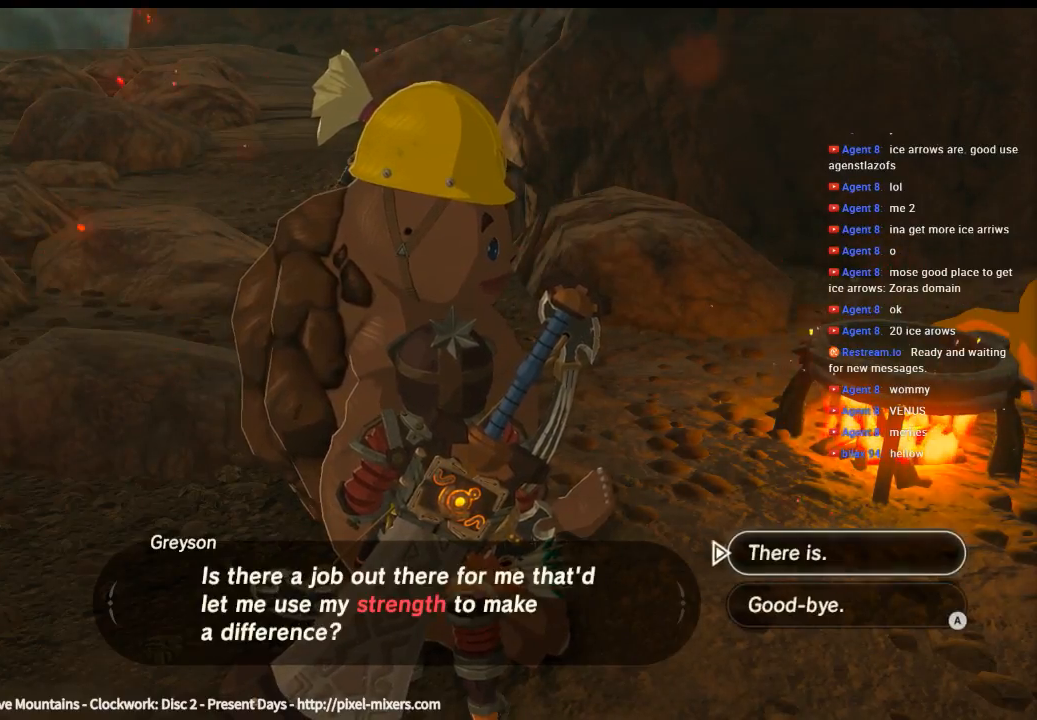
{"buttons": [], "left_stick": "center", "events": [[333, "B", "down"], [500, "B", "up"]]}
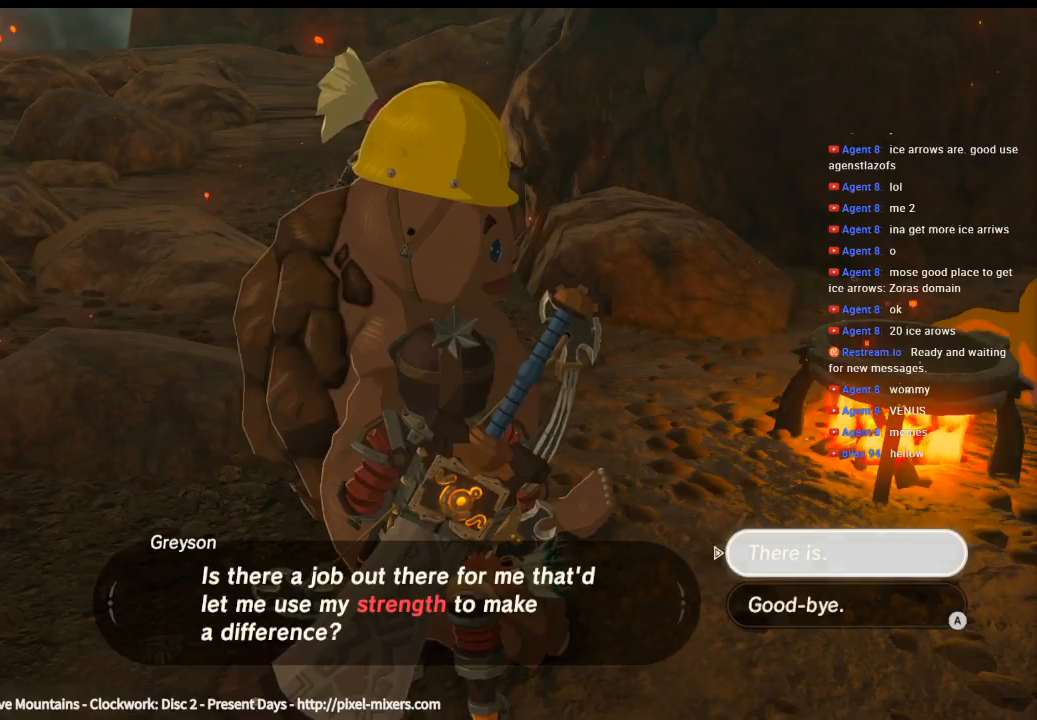
{"buttons": [], "left_stick": "center", "events": []}
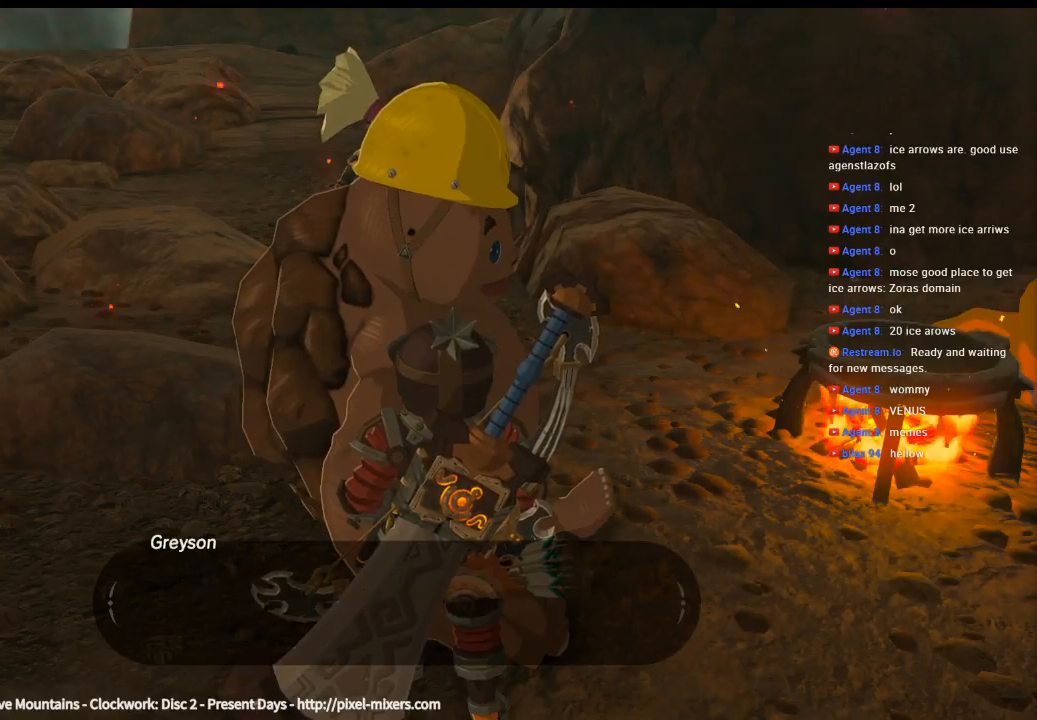
{"buttons": [], "left_stick": "center", "events": []}
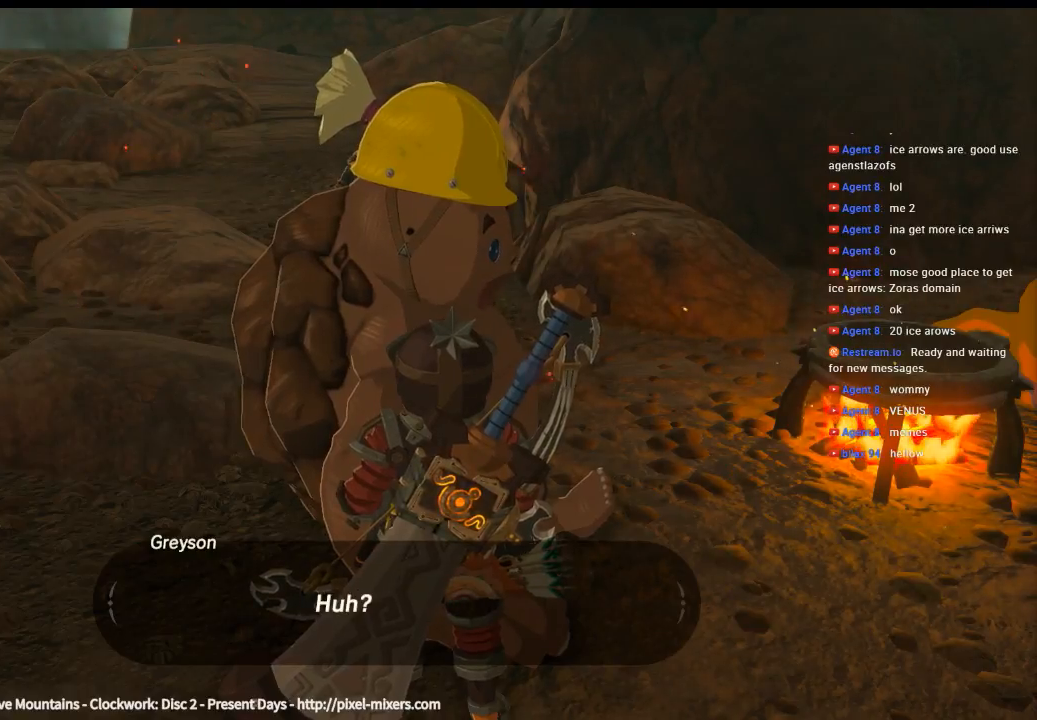
{"buttons": [], "left_stick": "center", "events": [[100, "B", "down"], [233, "B", "up"]]}
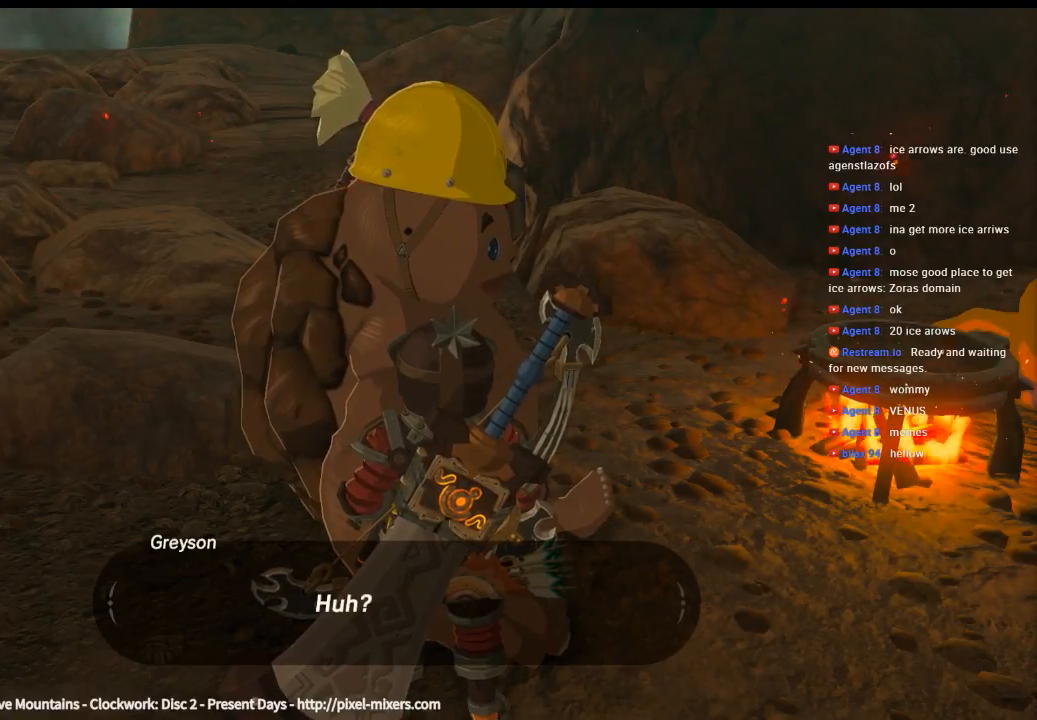
{"buttons": [], "left_stick": "center", "events": []}
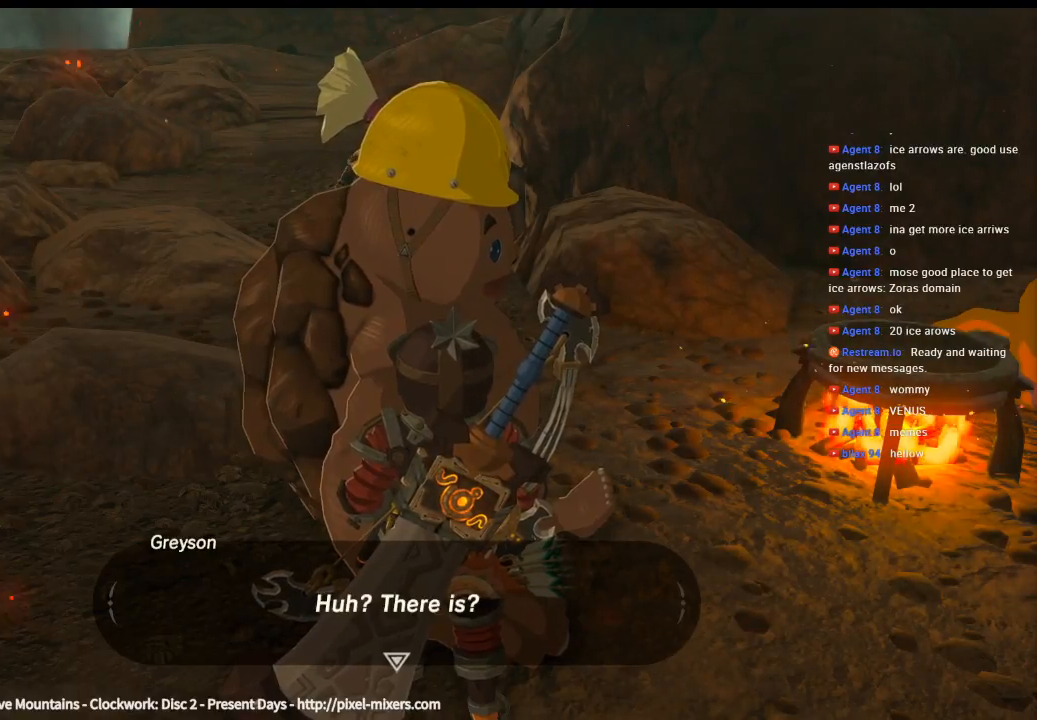
{"buttons": [], "left_stick": "center", "events": [[166, "B", "down"], [333, "B", "up"]]}
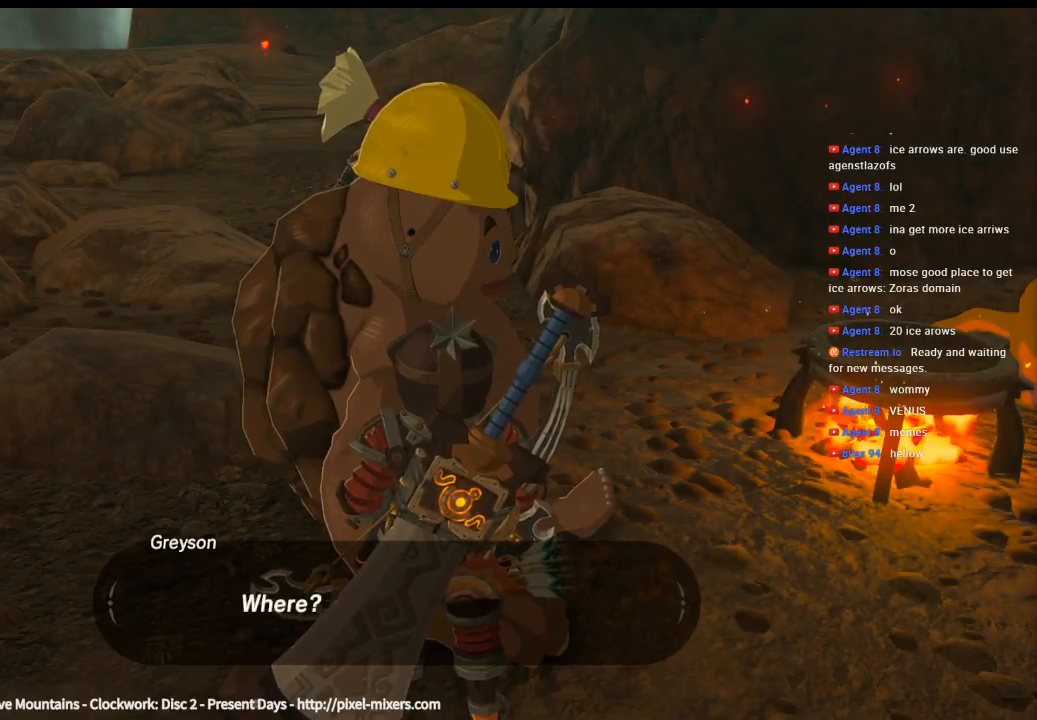
{"buttons": [], "left_stick": "center", "events": []}
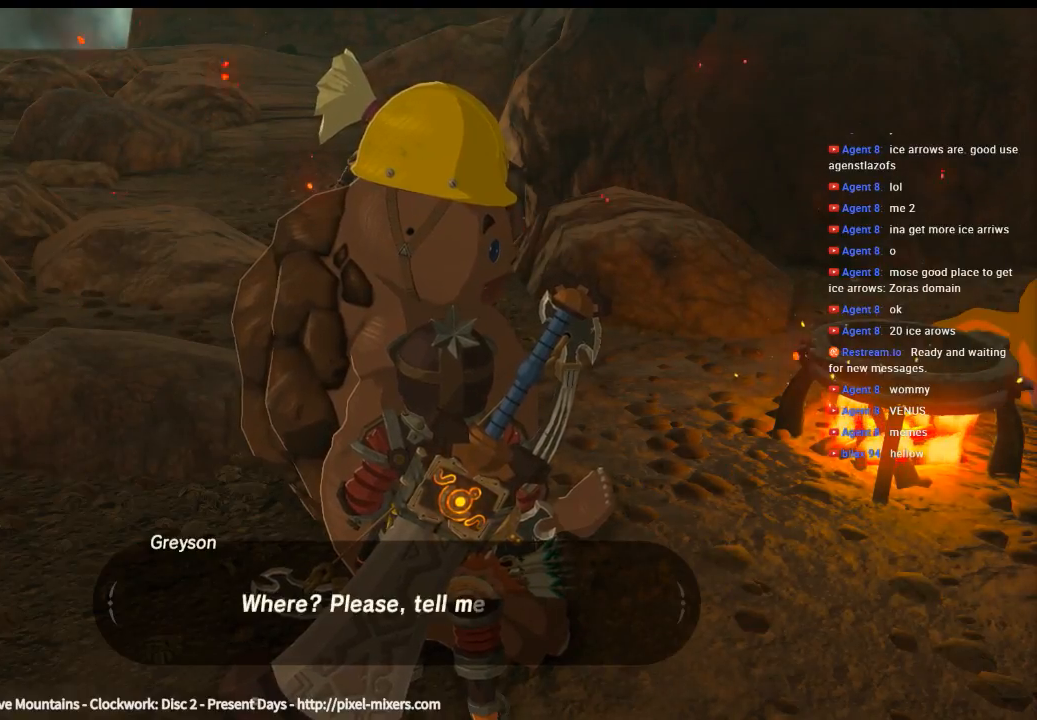
{"buttons": [], "left_stick": "center", "events": []}
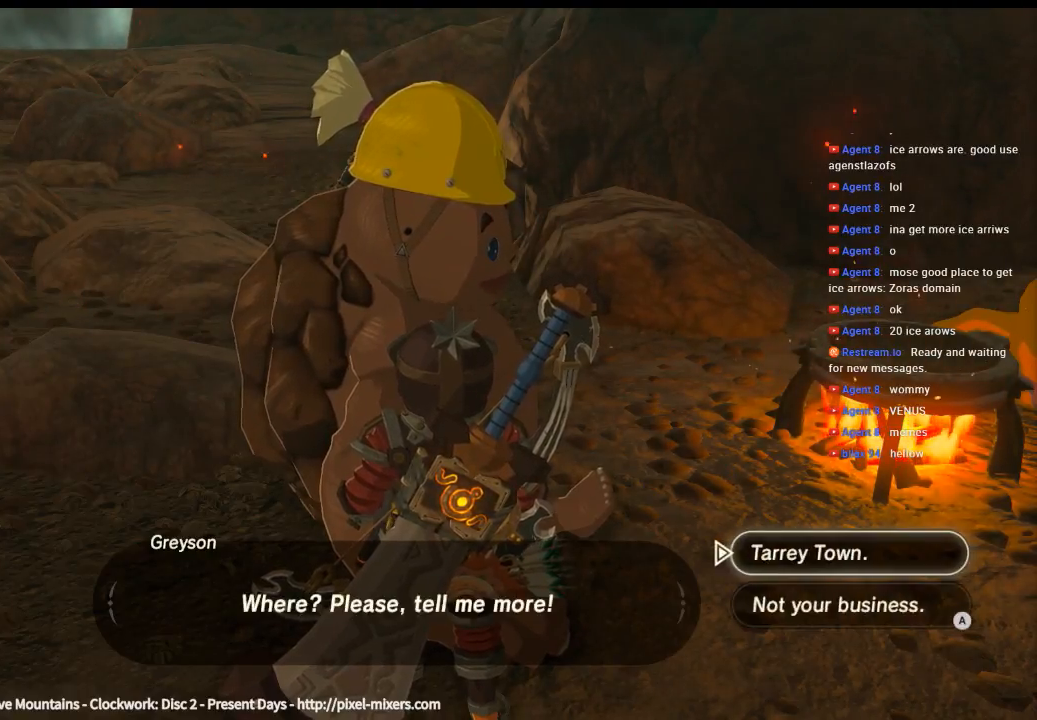
{"buttons": ["B"], "left_stick": "center", "events": [[433, "B", "down"]]}
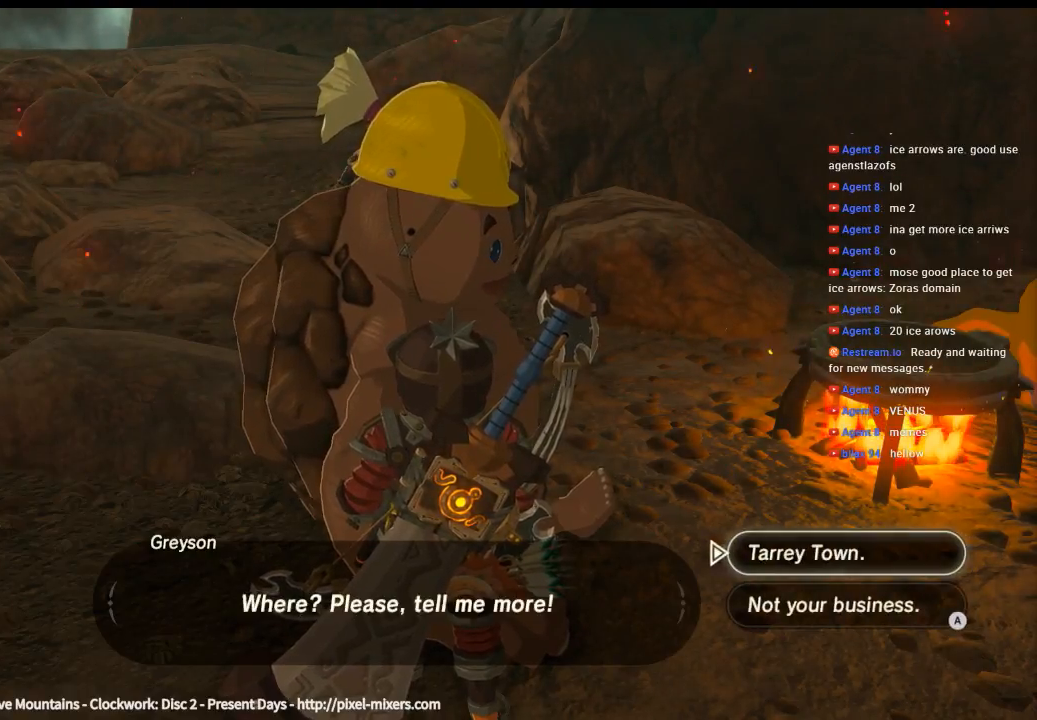
{"buttons": [], "left_stick": "center", "events": [[66, "B", "up"]]}
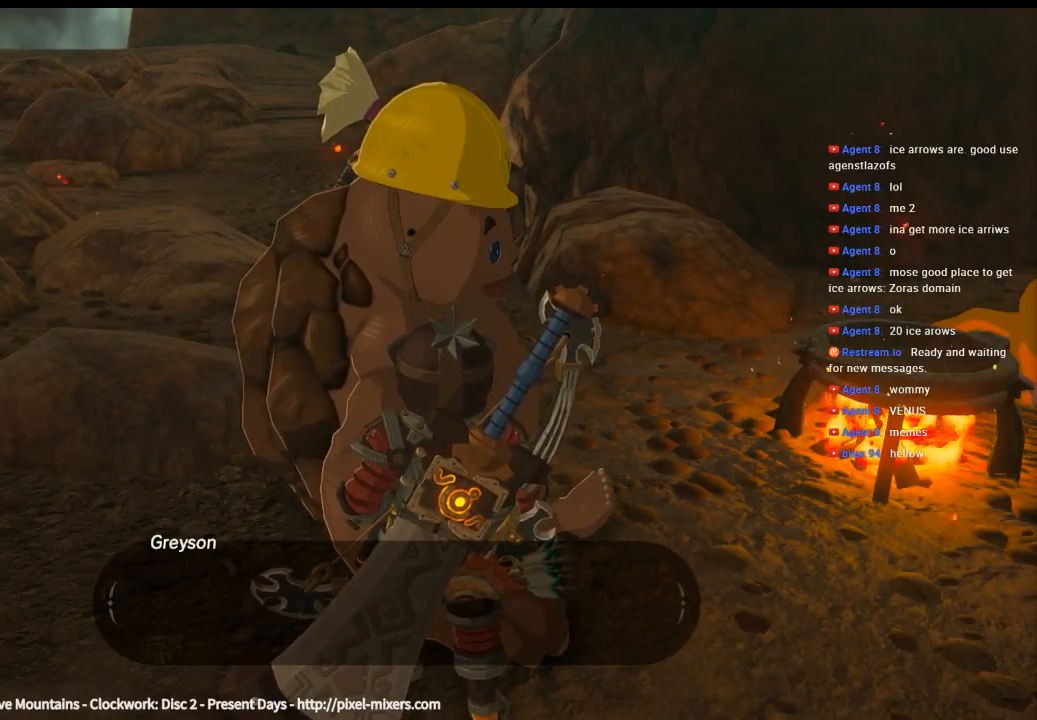
{"buttons": [], "left_stick": "center", "events": []}